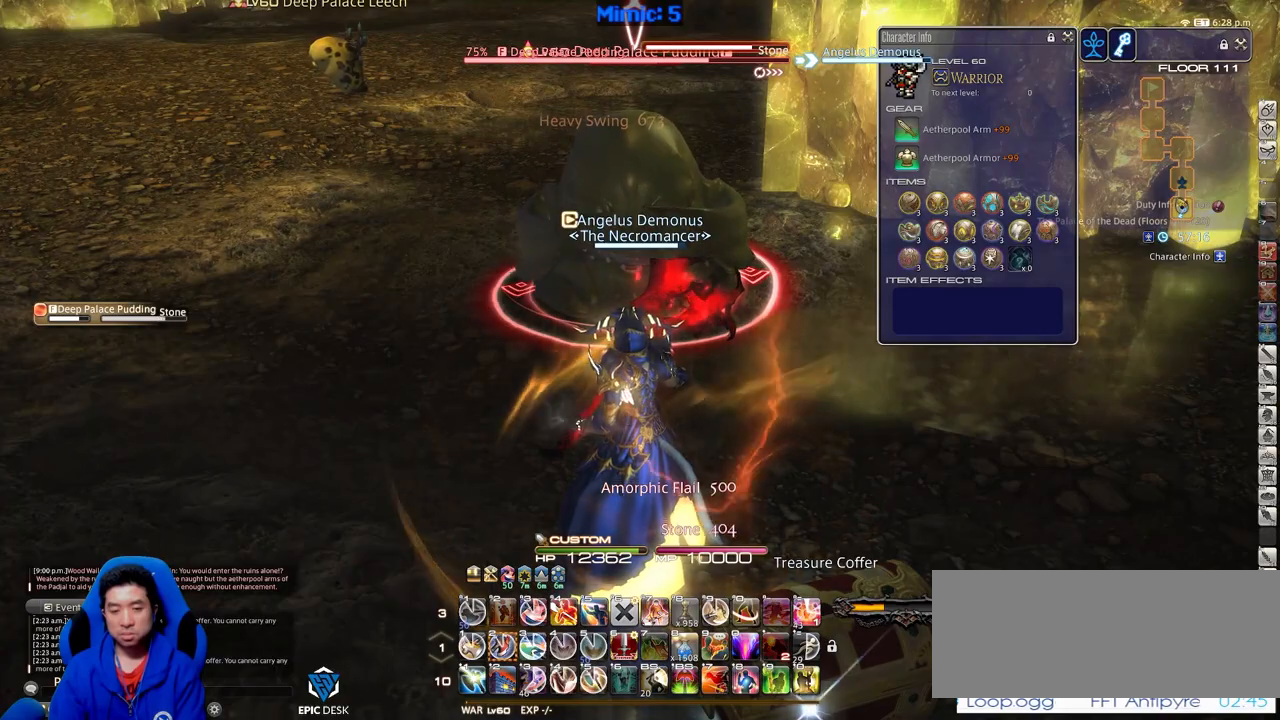
Gameplay with keyboard; each line is a JSON object with the keys held at the frame after it. "events" lists presses ("down") and releases ("up") of ".", "/", "0", "1", "2", "3", "4", "5", "6", "7", "8", "9", "a", "alt_l", "alt_r", "b", "backslash", "backspace", "c", "caps_lock", "comma", "ctrl_l", "ctrl_r", "d", "down", "e", "equals", "escape", "f", "f1", "f10", "f11", "f12", "f2", "f3", "f4", "f5", "f6", "f7", "f8", "f9", "g", "h", "i", "j", "k", "l", "lbracket", "left", "m", "minus", "n", "o", "p", "q", "quote", "r", "rbracket", "return", "right", "s", "semicolon", "shift_l", "shift_r", "space", "super", "t", "tab", "tilde", "u", "up", "v", "w", "x", "y" and "z" between this image and that frame as [ms after this image, input, new state], when the widget could be followed in between. No other keys are recorded. Mouse input is not recorded.
{"keys": [], "events": [[150, "2", "down"], [434, "2", "up"]]}
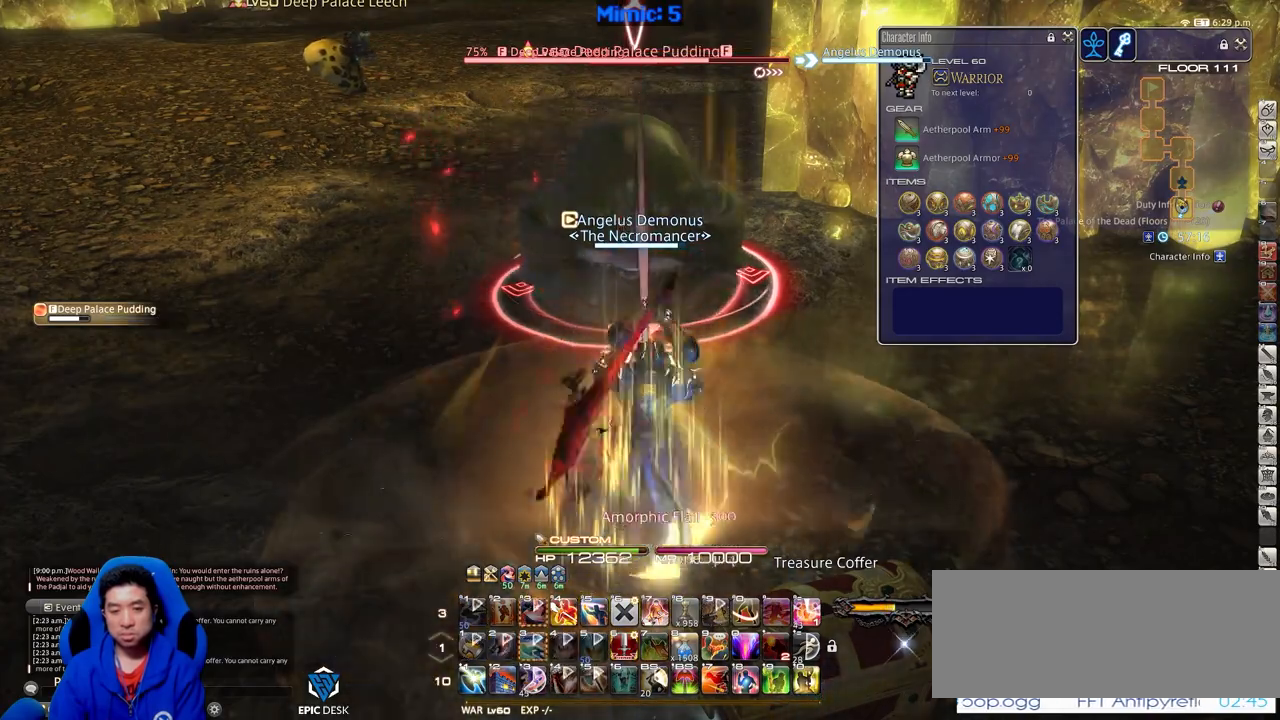
{"keys": [], "events": [[351, "return", "down"], [451, "return", "up"]]}
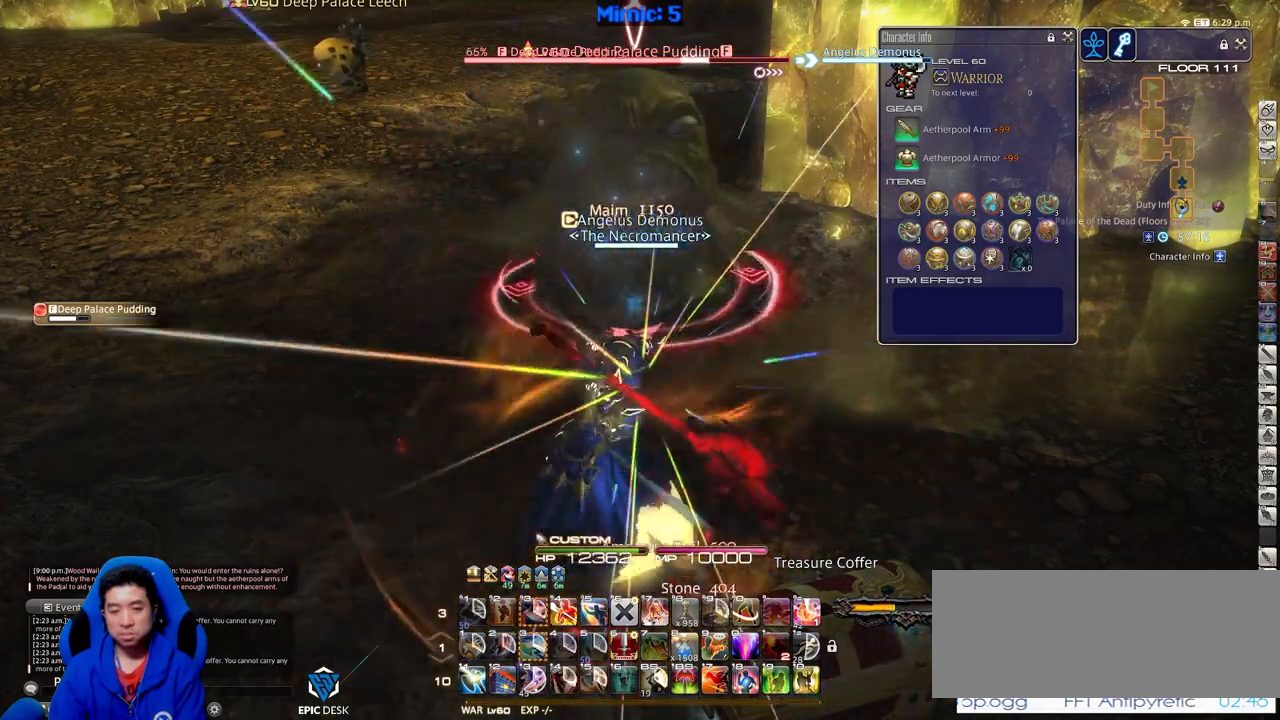
{"keys": [], "events": [[33, "return", "down"], [133, "return", "up"], [233, "return", "down"], [317, "return", "up"]]}
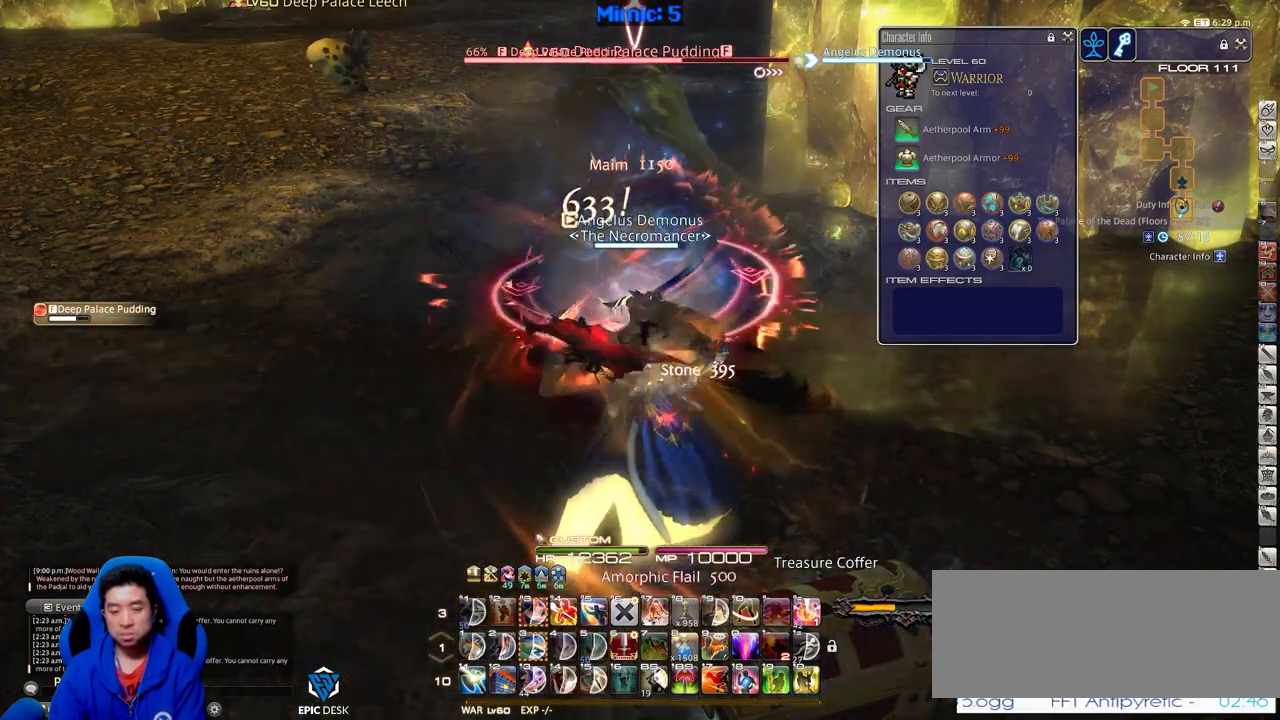
{"keys": [], "events": []}
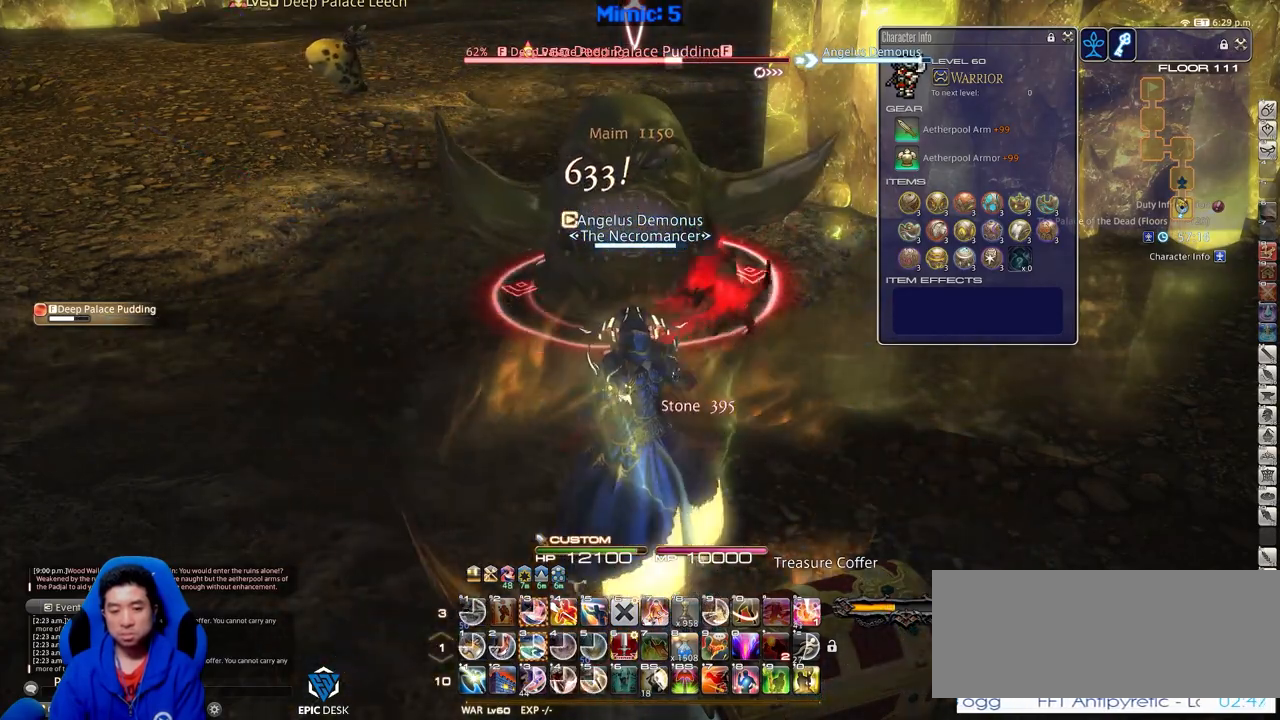
{"keys": [], "events": [[350, "3", "down"], [450, "3", "up"]]}
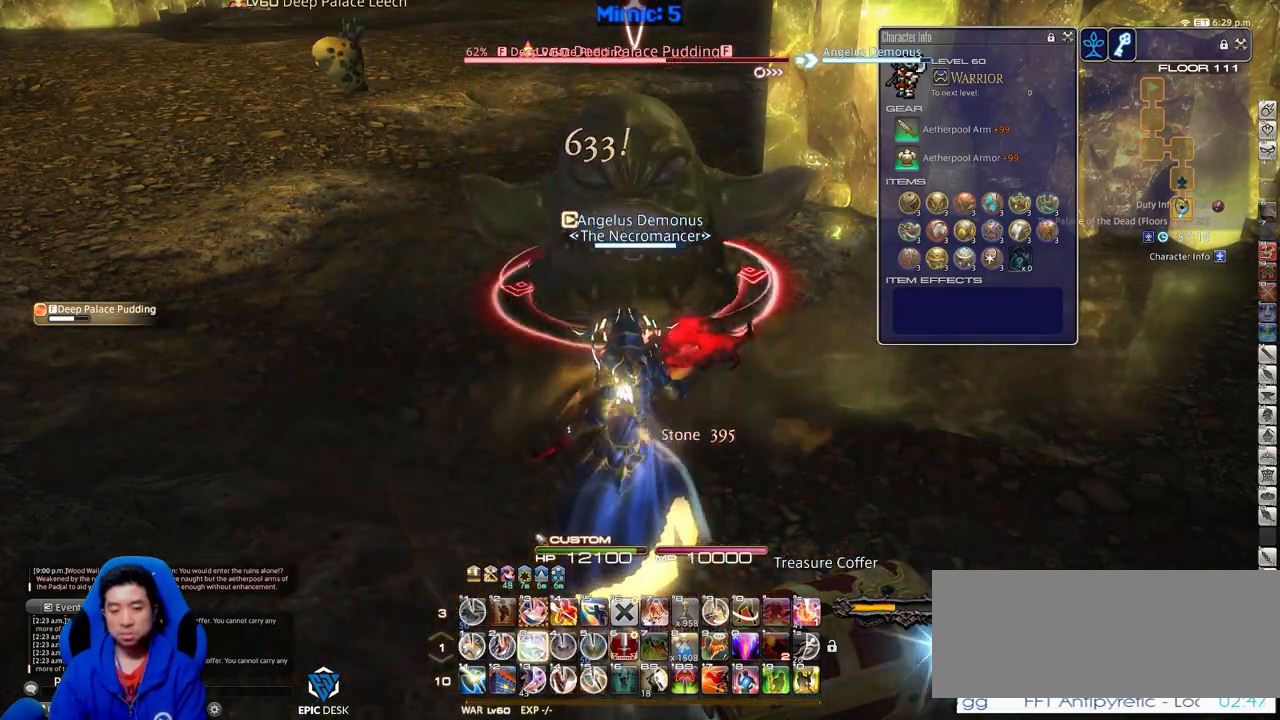
{"keys": ["alt_r"], "events": [[234, "alt_r", "down"]]}
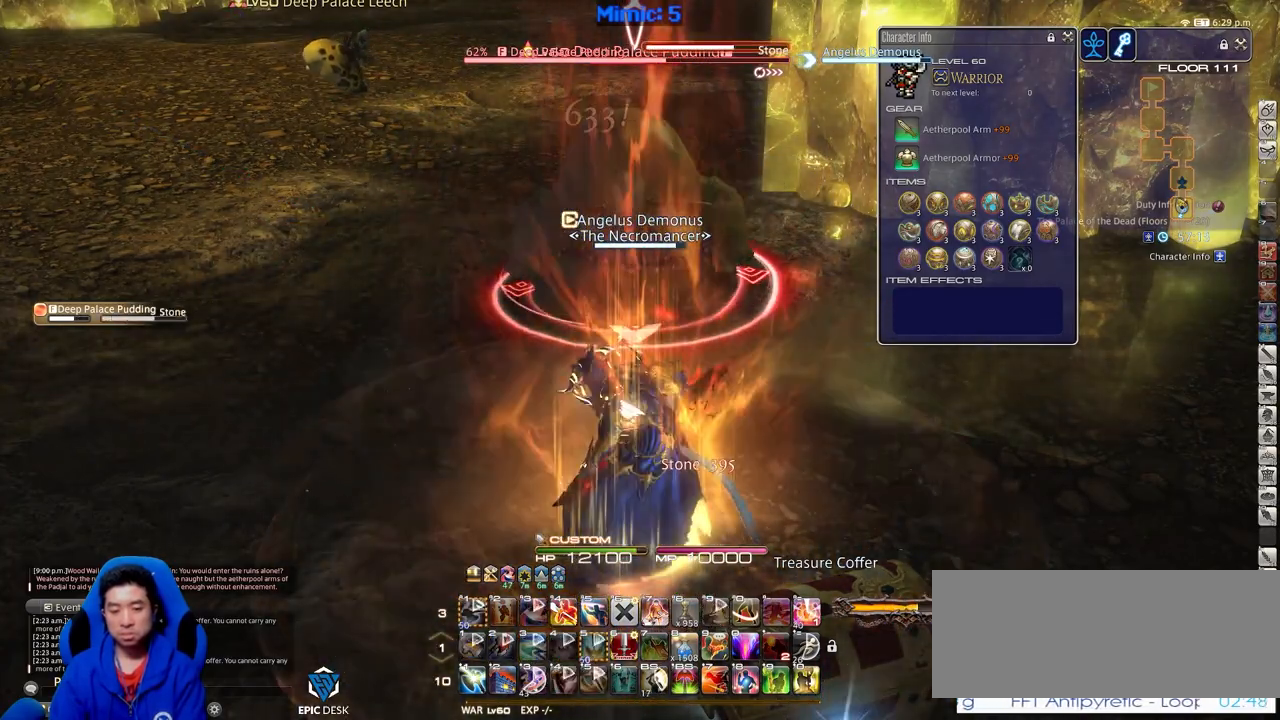
{"keys": ["alt_r"], "events": []}
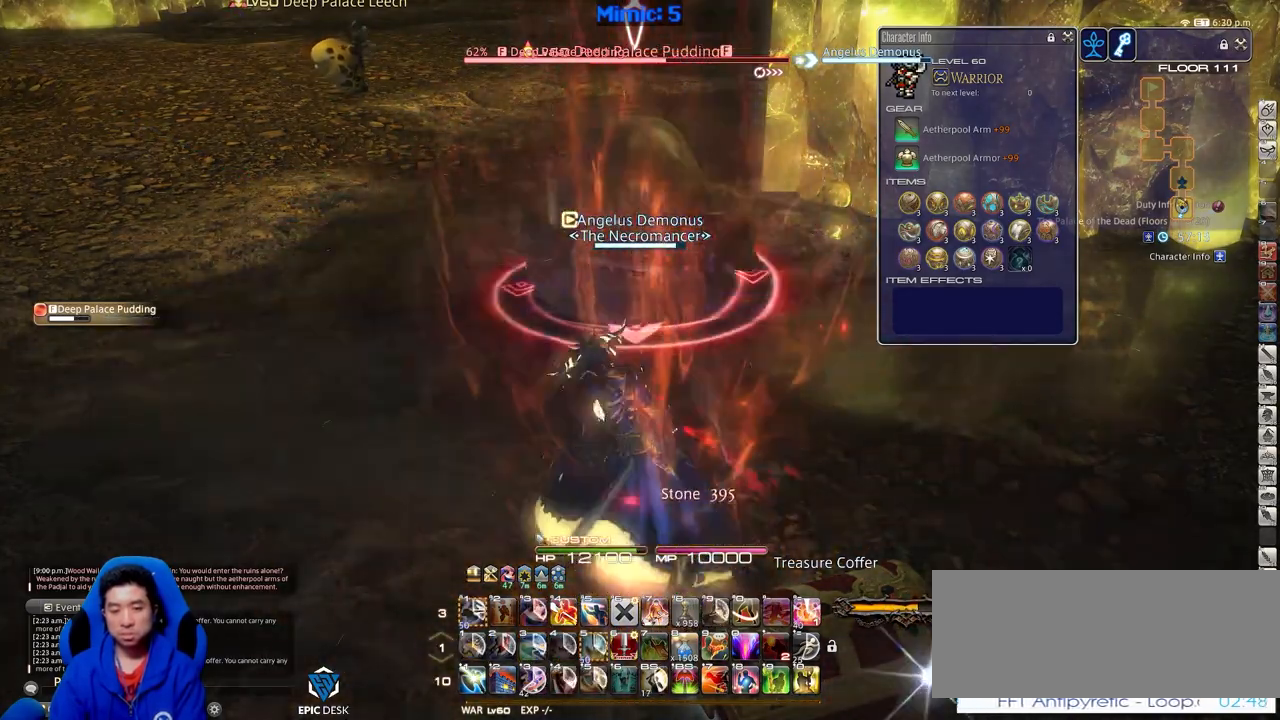
{"keys": ["alt_r"], "events": []}